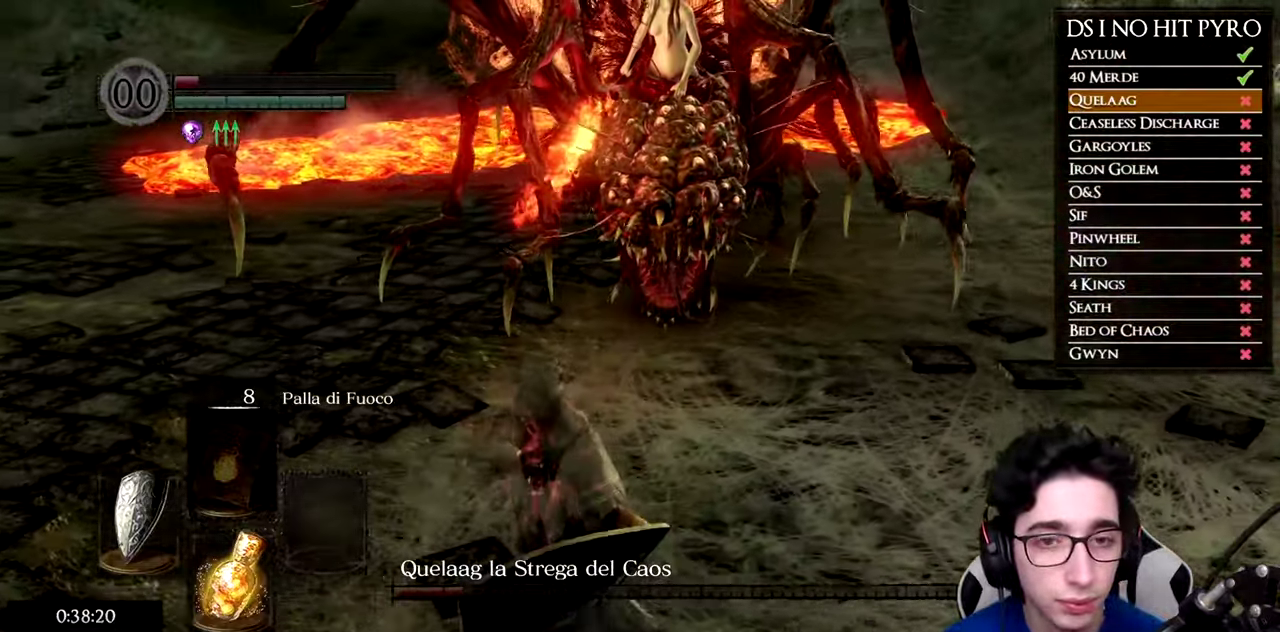
Gameplay with a controller (Xbox layout); each line is a JSON object with the inputs held at the frame after it. "events" lists button and stick changes between this image and that frame as [ms after this image, input, new state], when the widget could be followed in between. Not read: R2 left_stick.
{"buttons": [], "right_stick": "right", "events": []}
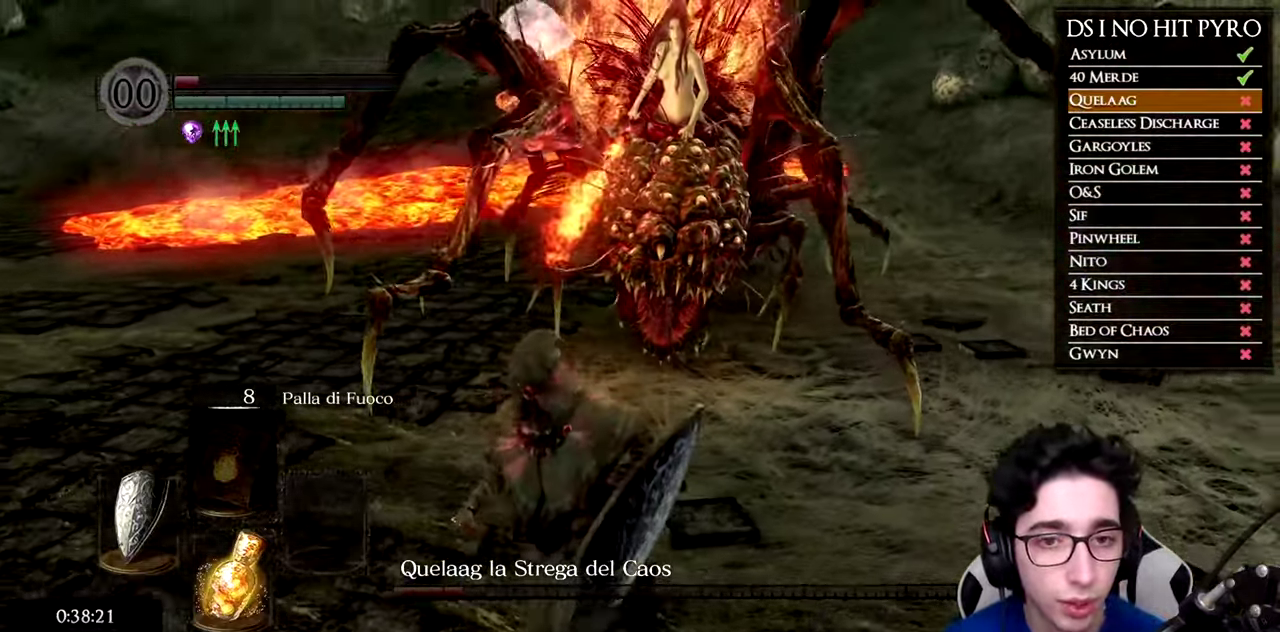
{"buttons": [], "right_stick": "right", "events": []}
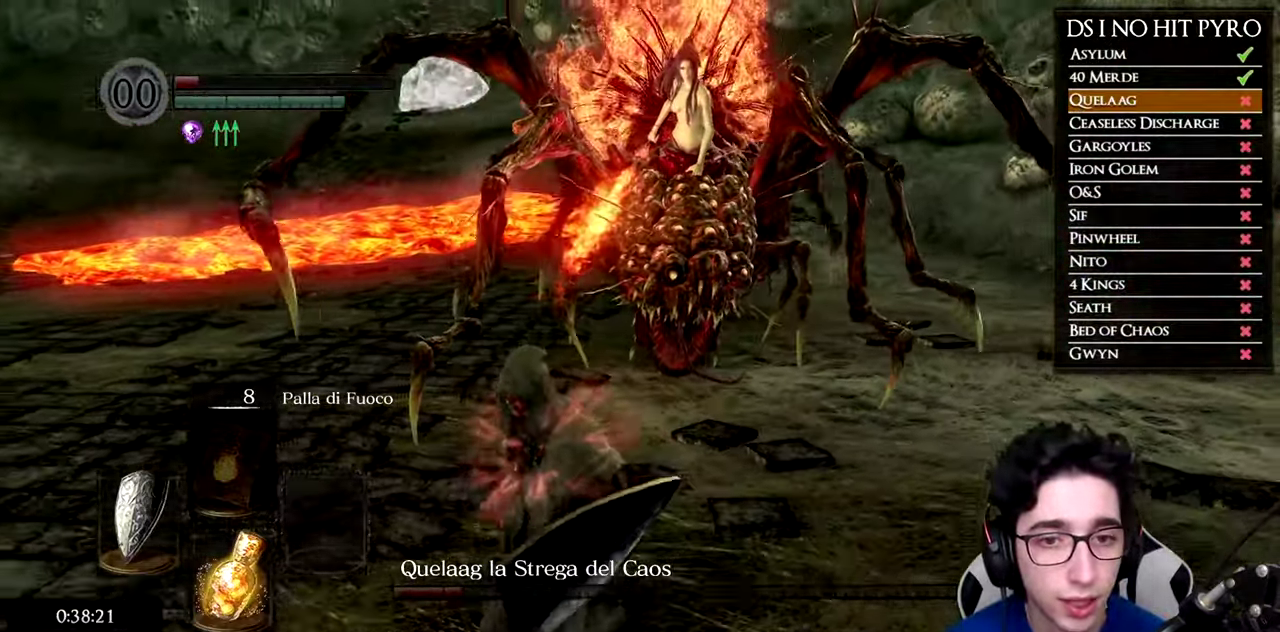
{"buttons": [], "right_stick": "right", "events": []}
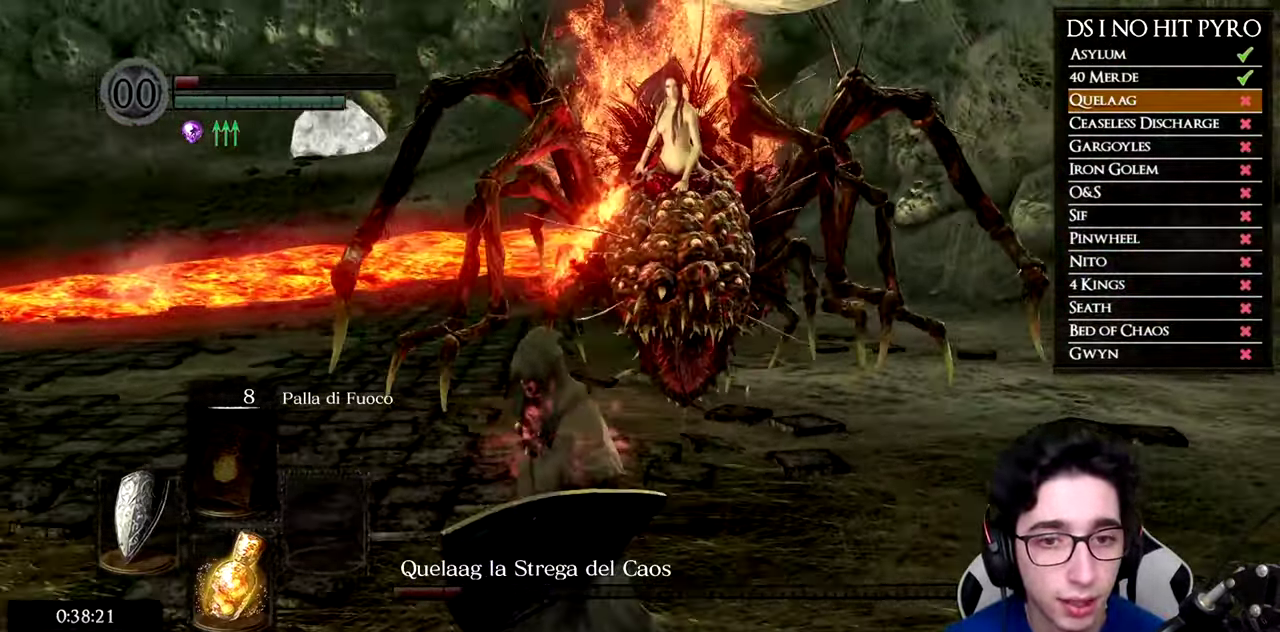
{"buttons": [], "right_stick": "right", "events": []}
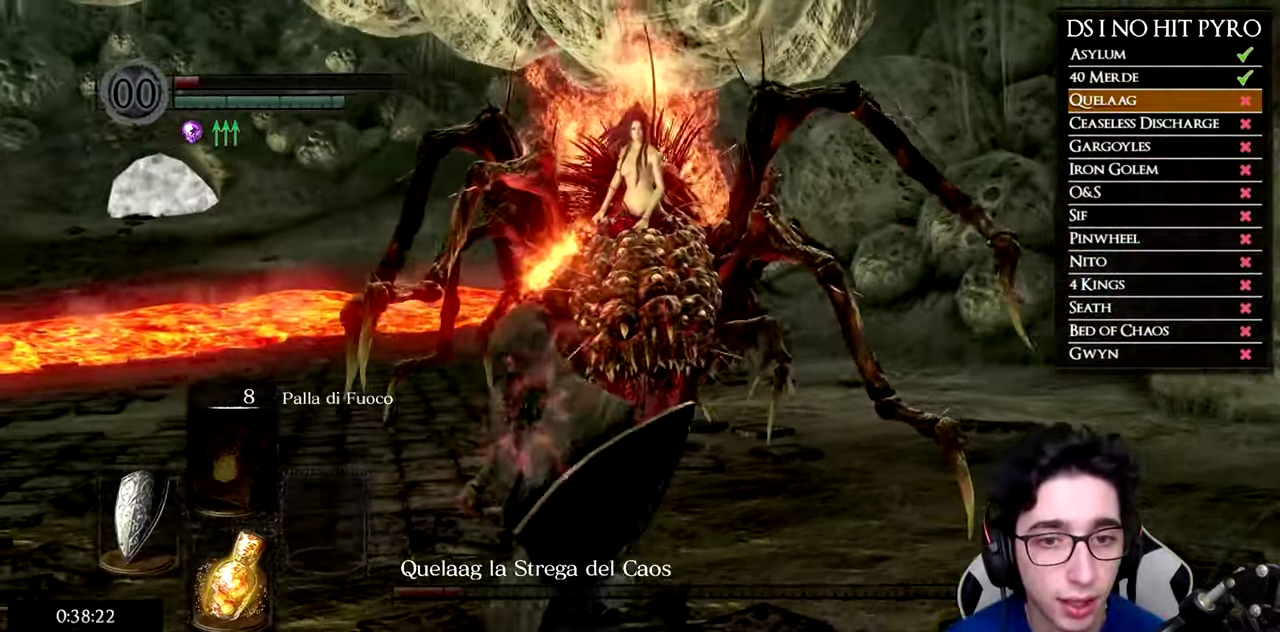
{"buttons": [], "right_stick": "right", "events": []}
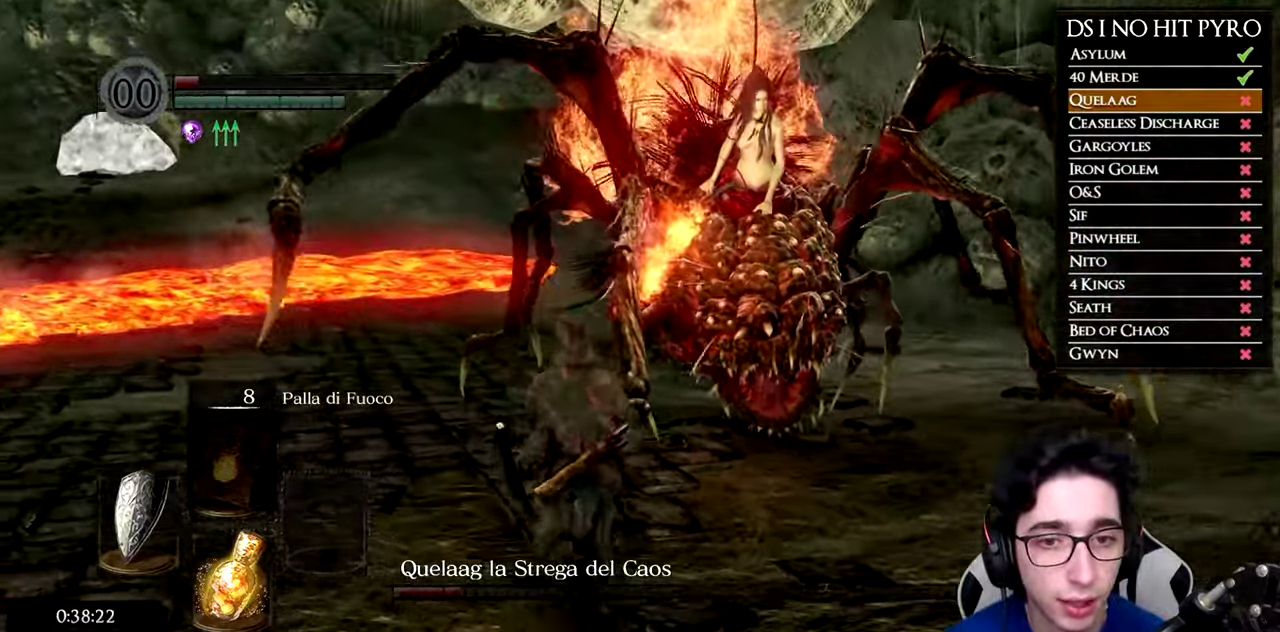
{"buttons": [], "right_stick": "right", "events": []}
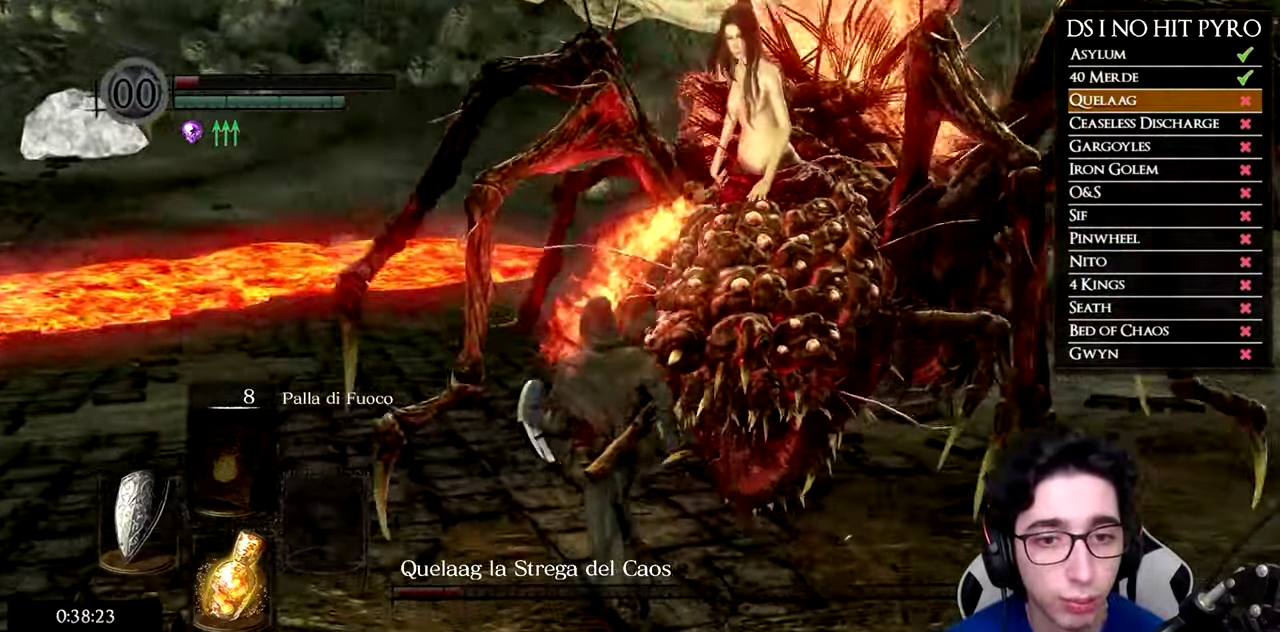
{"buttons": [], "right_stick": "right", "events": [[401, "right_stick", "down-right"], [468, "right_stick", "right"]]}
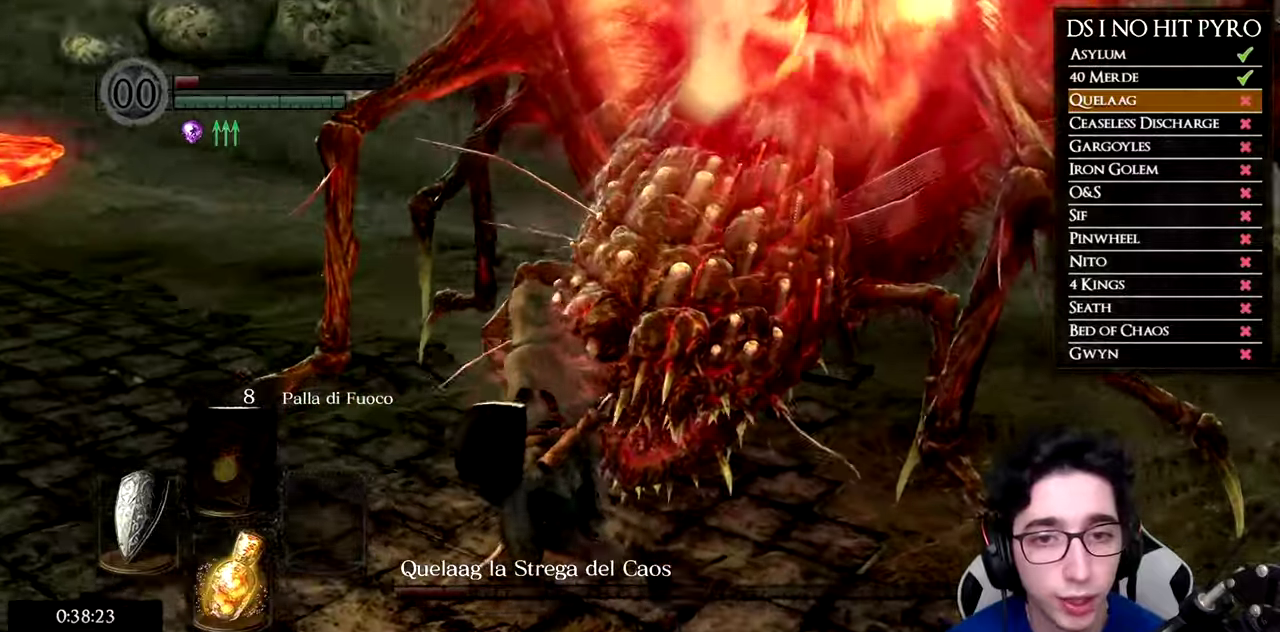
{"buttons": ["B"], "right_stick": "center", "events": [[167, "right_stick", "center"], [284, "B", "down"], [367, "B", "up"], [434, "B", "down"]]}
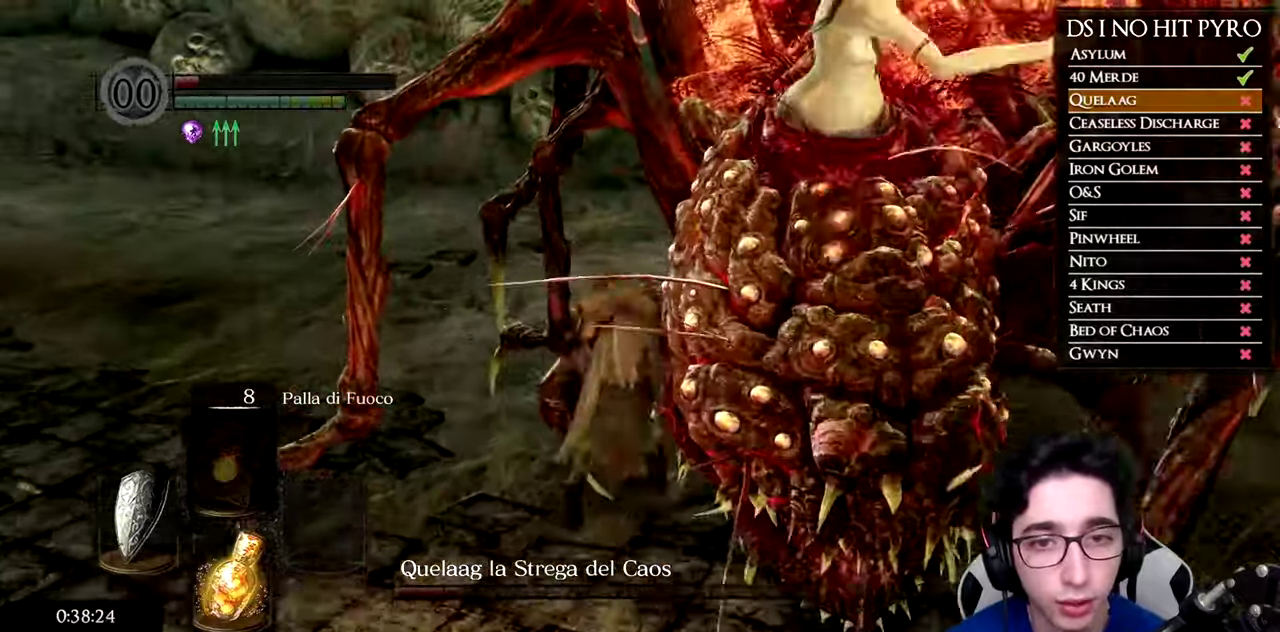
{"buttons": [], "right_stick": "right", "events": [[16, "B", "up"], [83, "L2", "down"], [250, "right_stick", "right"], [350, "L2", "up"]]}
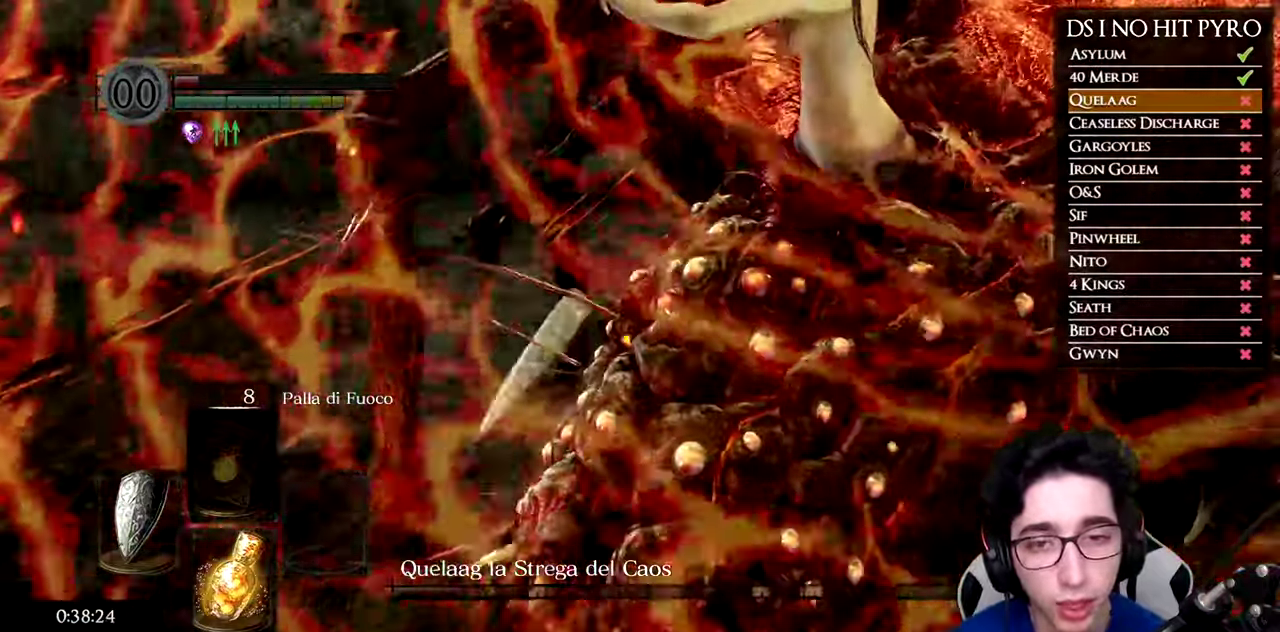
{"buttons": [], "right_stick": "right", "events": [[17, "L2", "down"], [83, "L2", "up"]]}
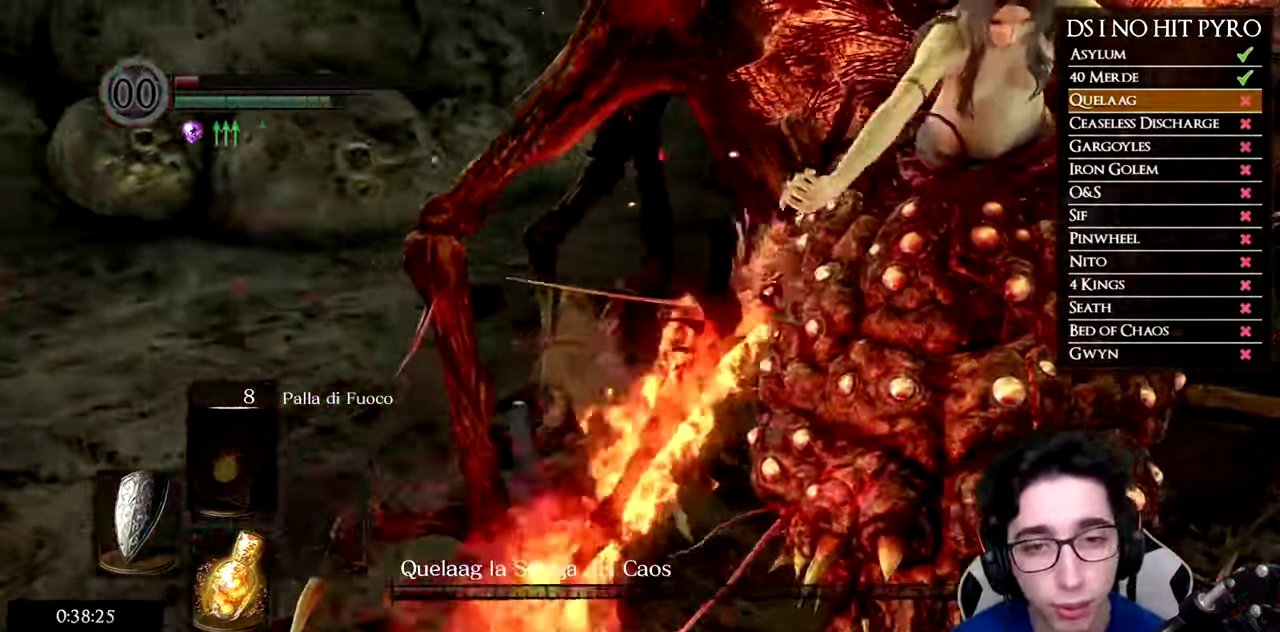
{"buttons": [], "right_stick": "right", "events": []}
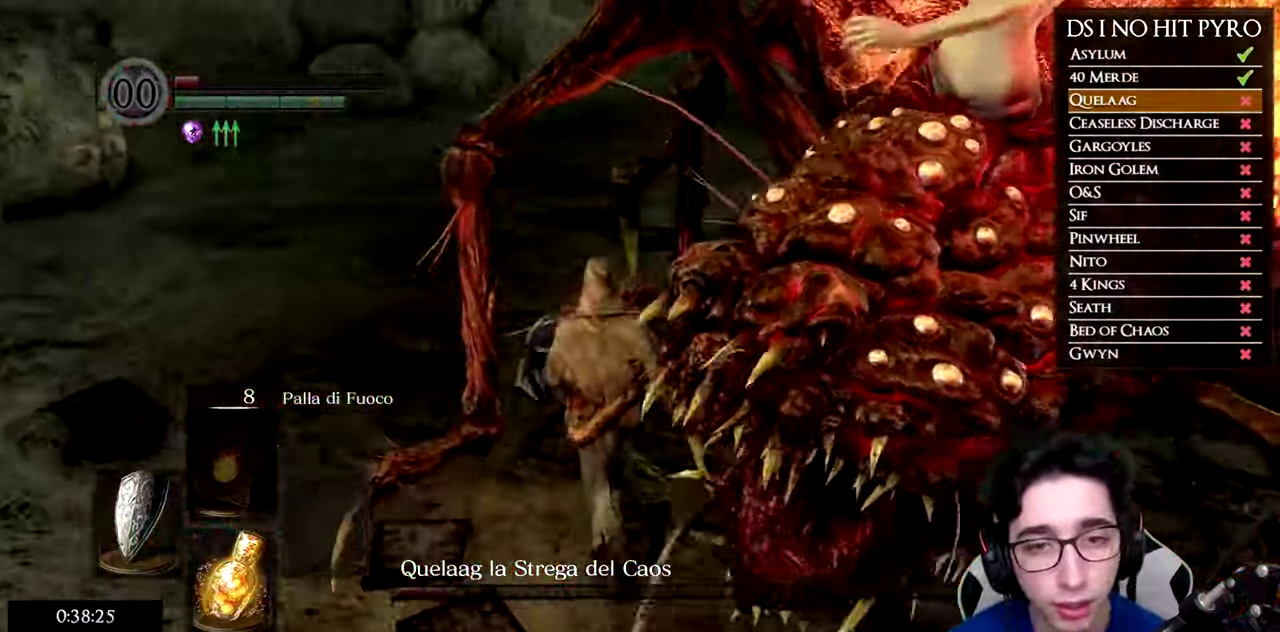
{"buttons": ["L2"], "right_stick": "right", "events": [[417, "L2", "down"]]}
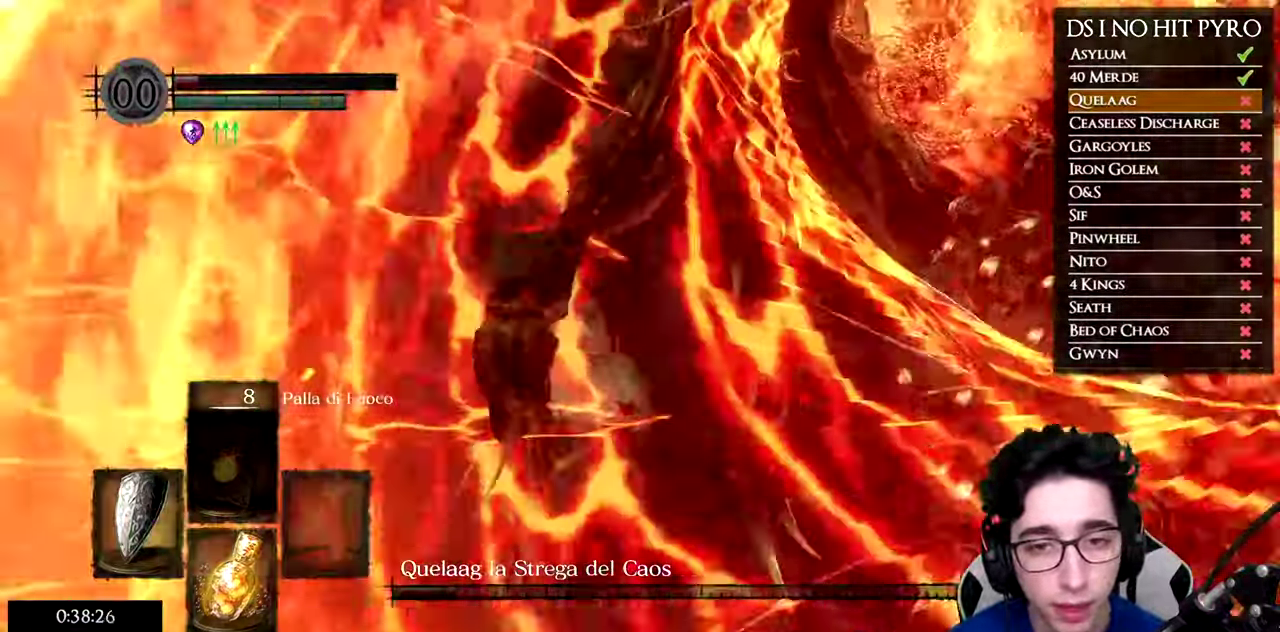
{"buttons": [], "right_stick": "right", "events": [[383, "L2", "up"]]}
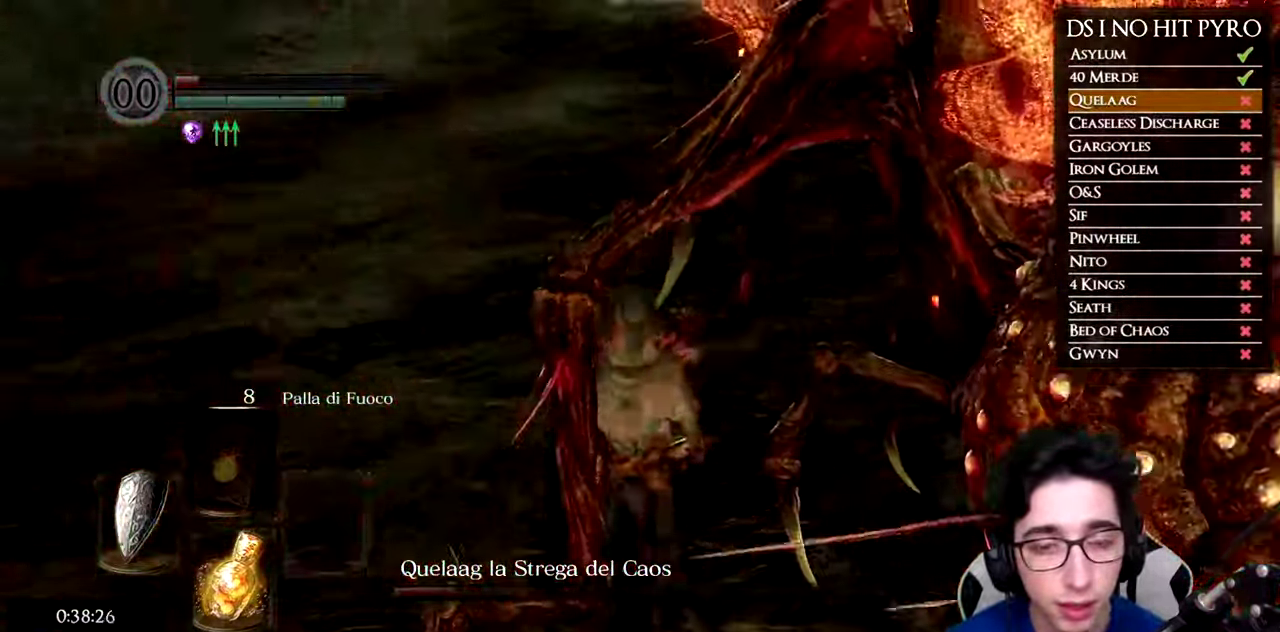
{"buttons": [], "right_stick": "right", "events": []}
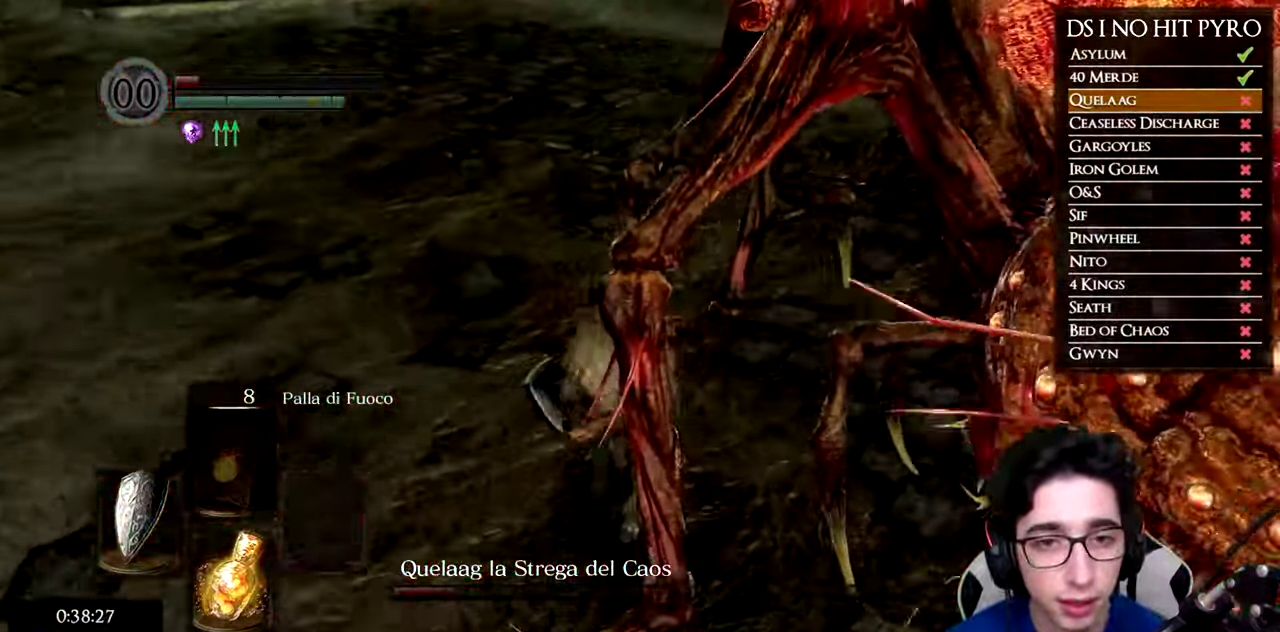
{"buttons": [], "right_stick": "right", "events": []}
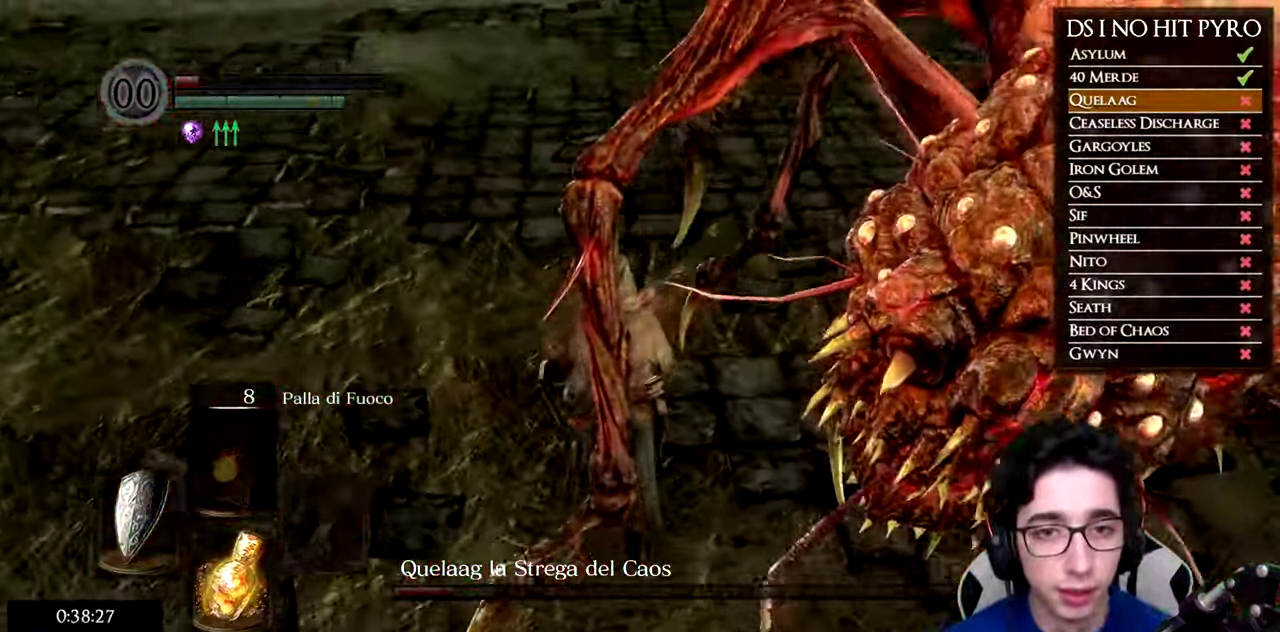
{"buttons": ["L2", "R1"], "right_stick": "right", "events": [[100, "R1", "down"], [200, "R1", "up"], [267, "R1", "down"], [367, "R1", "up"], [450, "R1", "down"], [501, "L2", "down"]]}
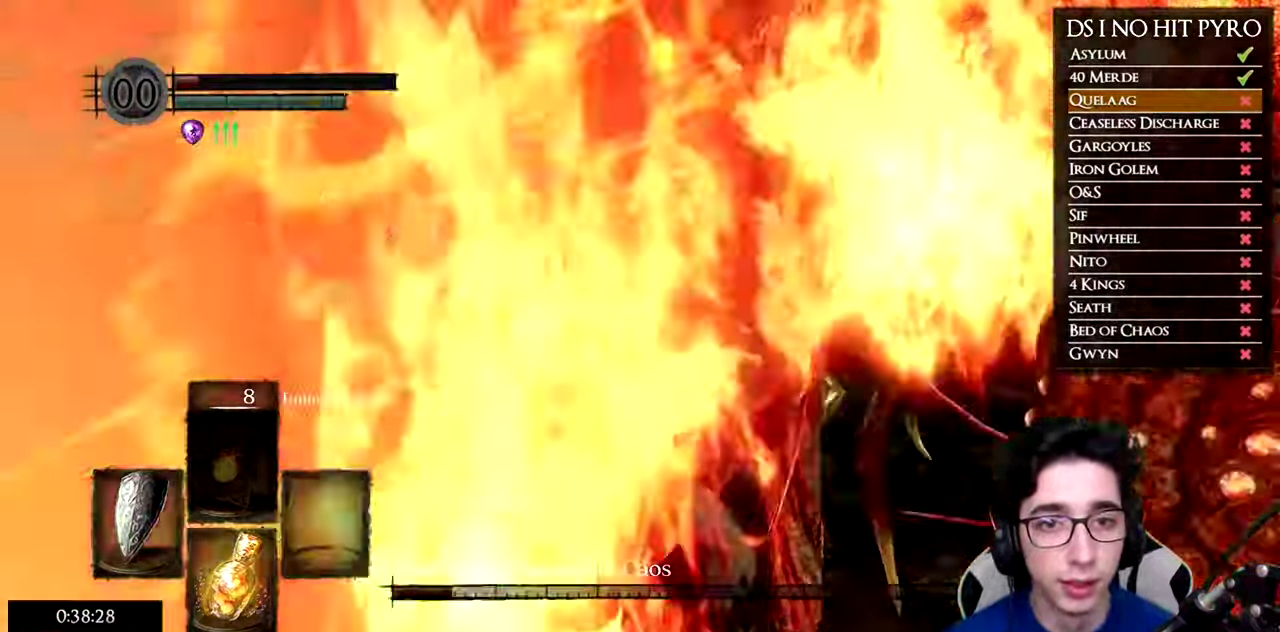
{"buttons": ["R1"], "right_stick": "right", "events": [[33, "R1", "up"], [100, "R1", "down"], [200, "R1", "up"], [283, "R1", "down"], [384, "L2", "up"], [384, "R1", "up"], [450, "R1", "down"]]}
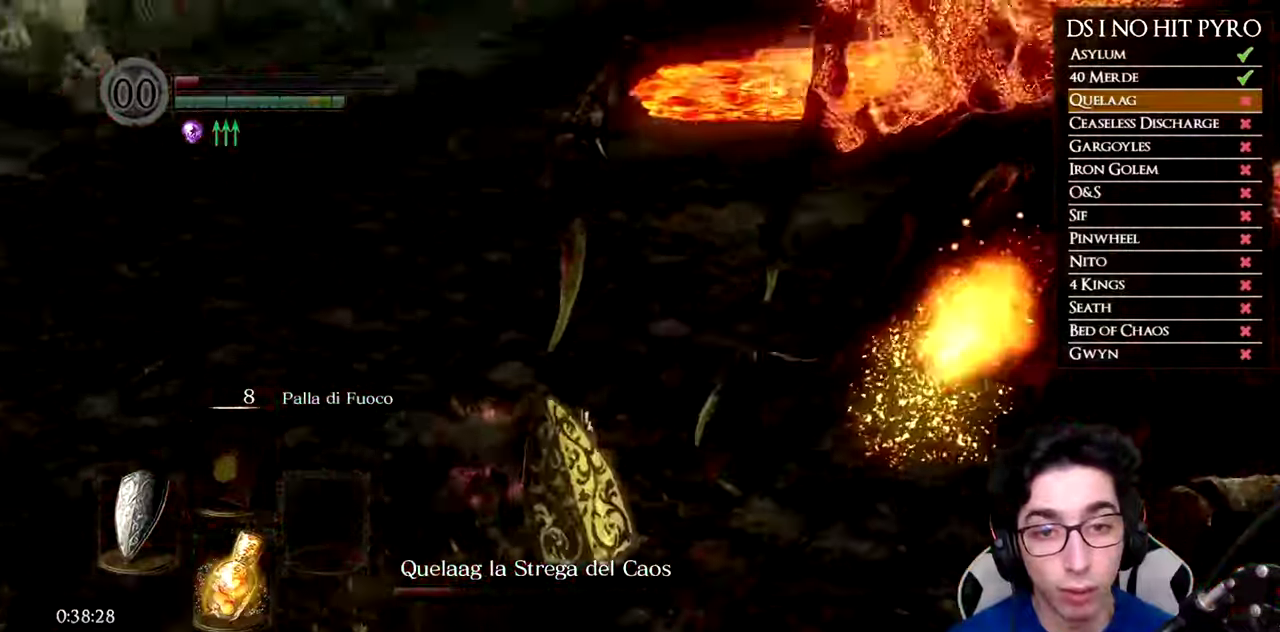
{"buttons": [], "right_stick": "center", "events": [[34, "R1", "up"], [451, "right_stick", "center"]]}
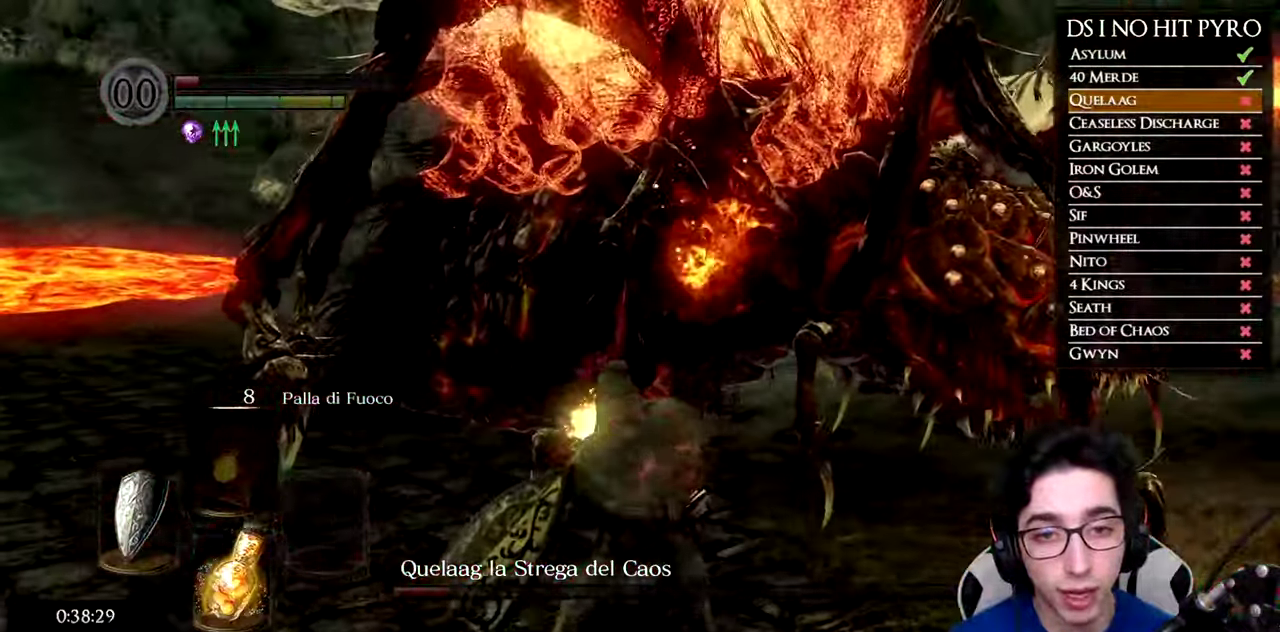
{"buttons": [], "right_stick": "center", "events": [[67, "B", "down"], [133, "B", "up"], [217, "B", "down"], [300, "B", "up"]]}
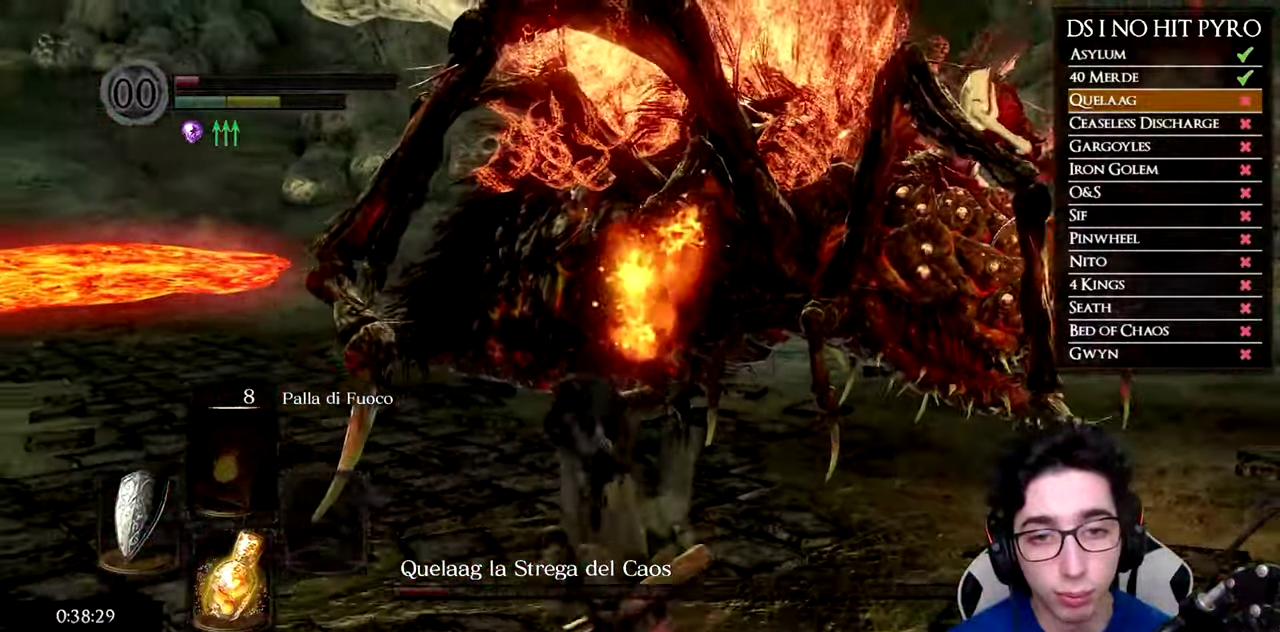
{"buttons": [], "right_stick": "center", "events": []}
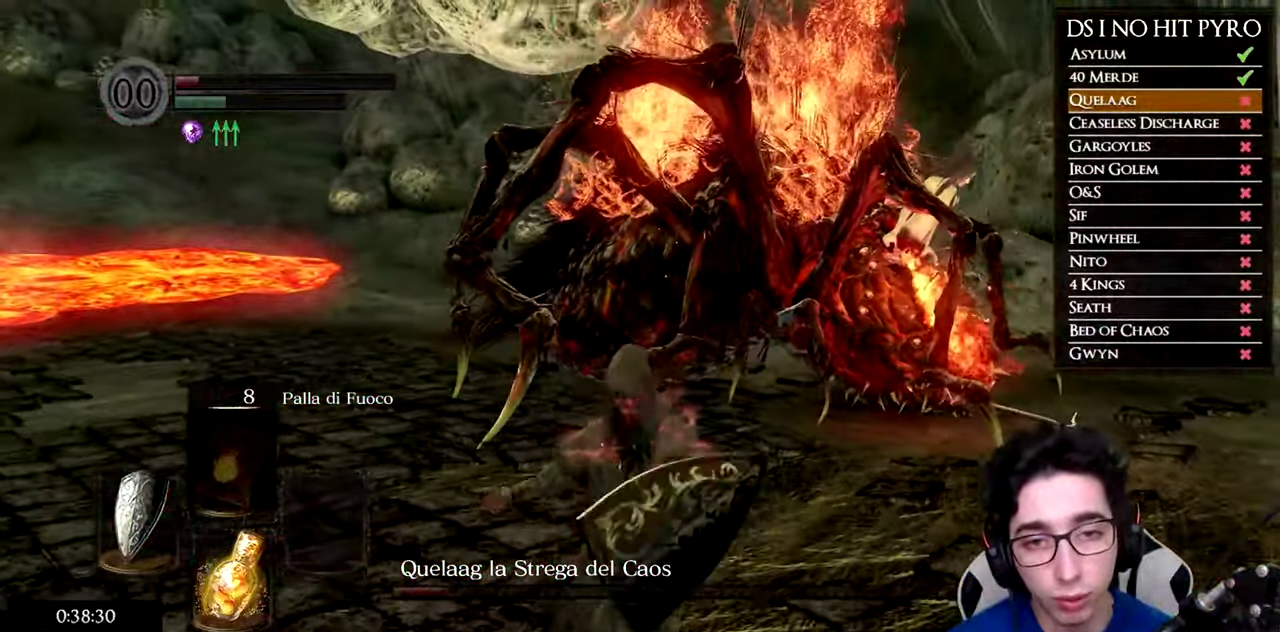
{"buttons": [], "right_stick": "right", "events": [[400, "right_stick", "right"]]}
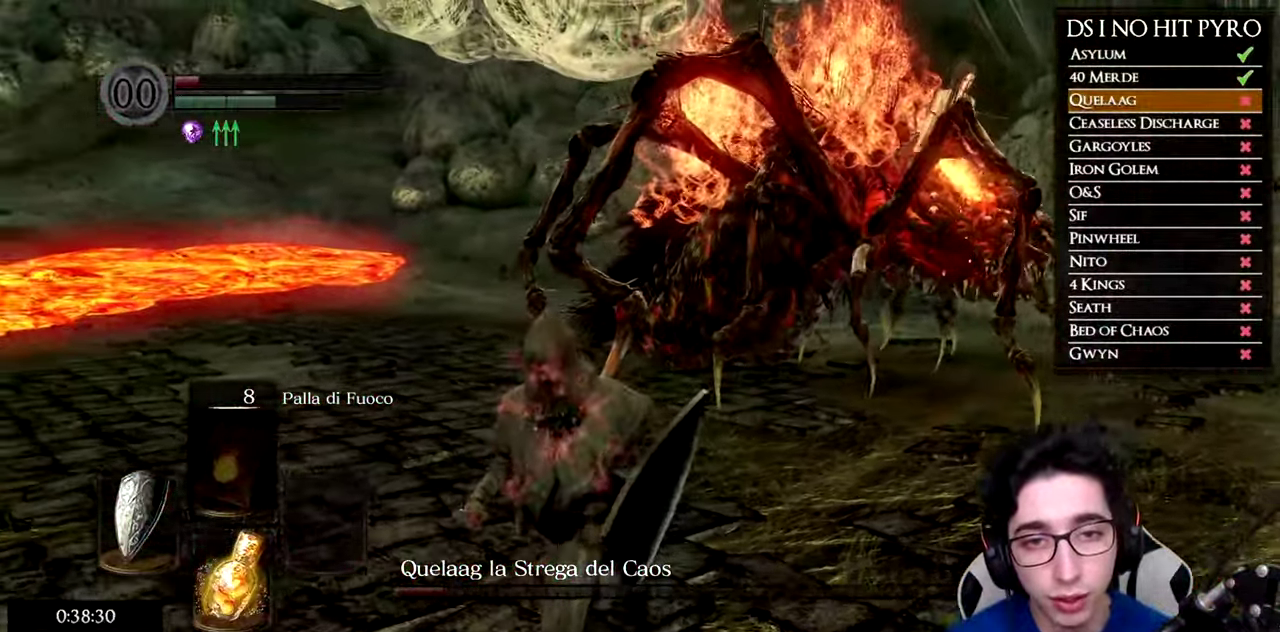
{"buttons": [], "right_stick": "center", "events": [[284, "right_stick", "center"]]}
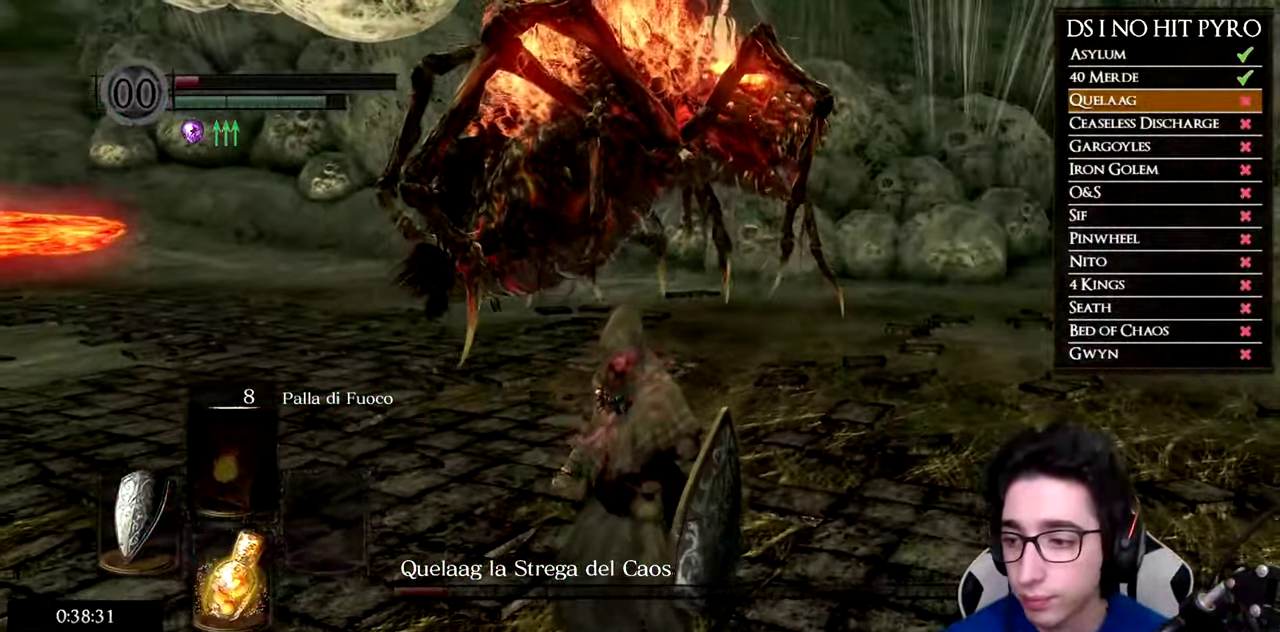
{"buttons": [], "right_stick": "center", "events": []}
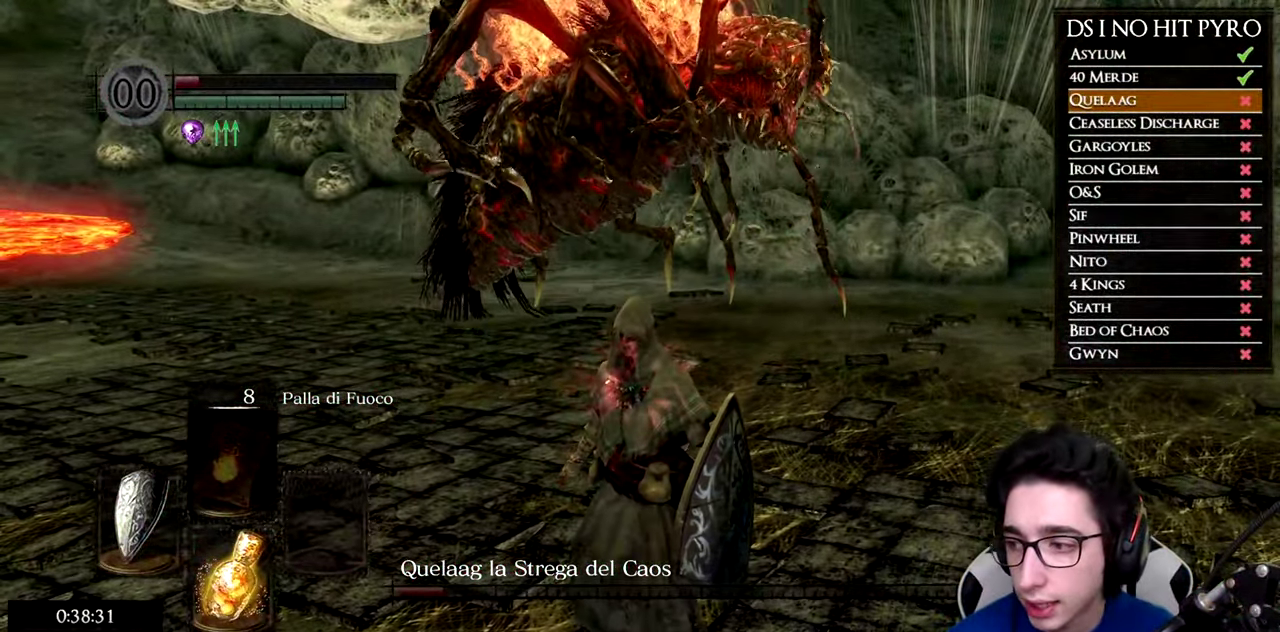
{"buttons": [], "right_stick": "center", "events": []}
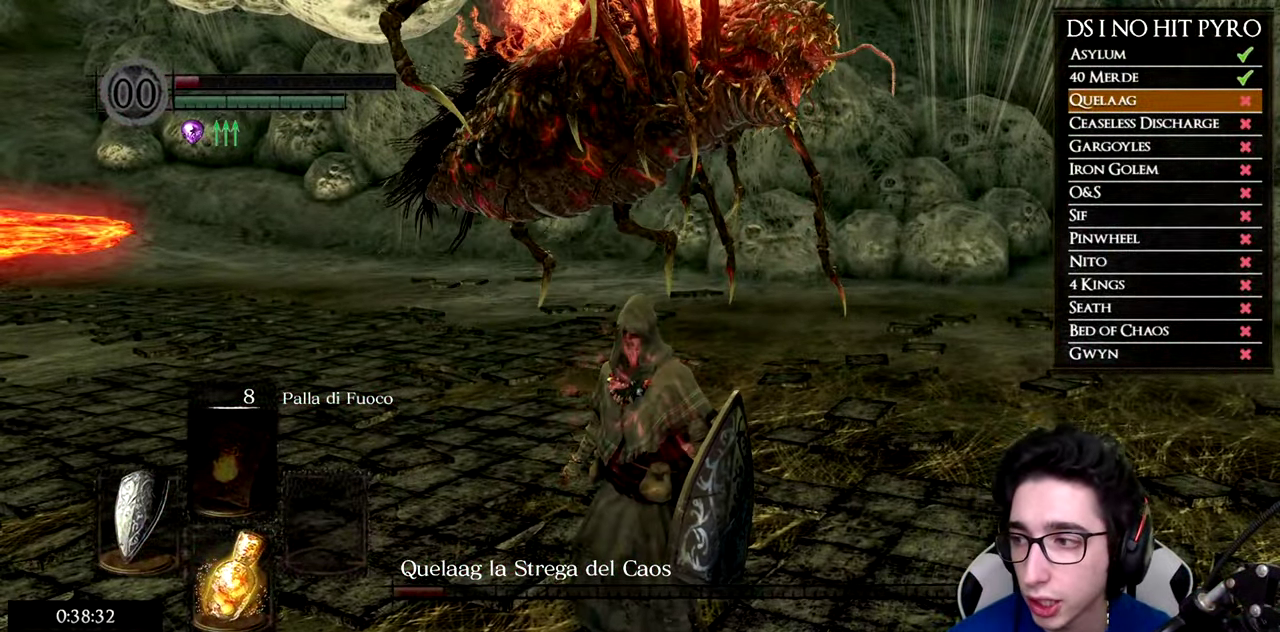
{"buttons": [], "right_stick": "center", "events": []}
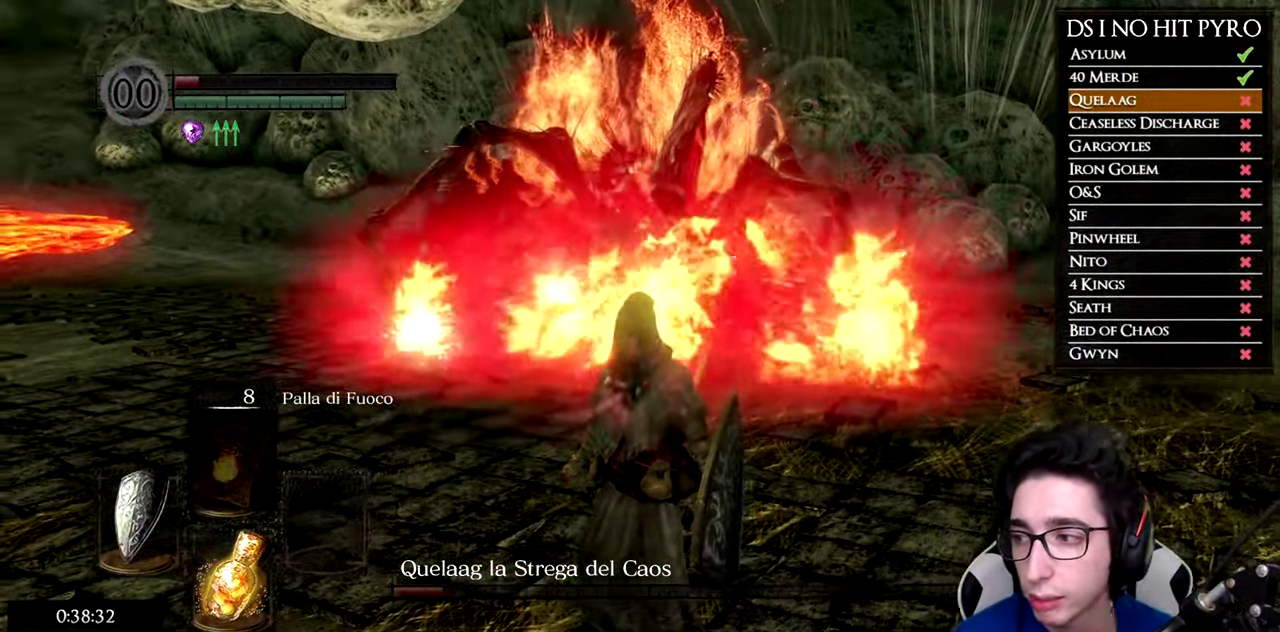
{"buttons": [], "right_stick": "center", "events": []}
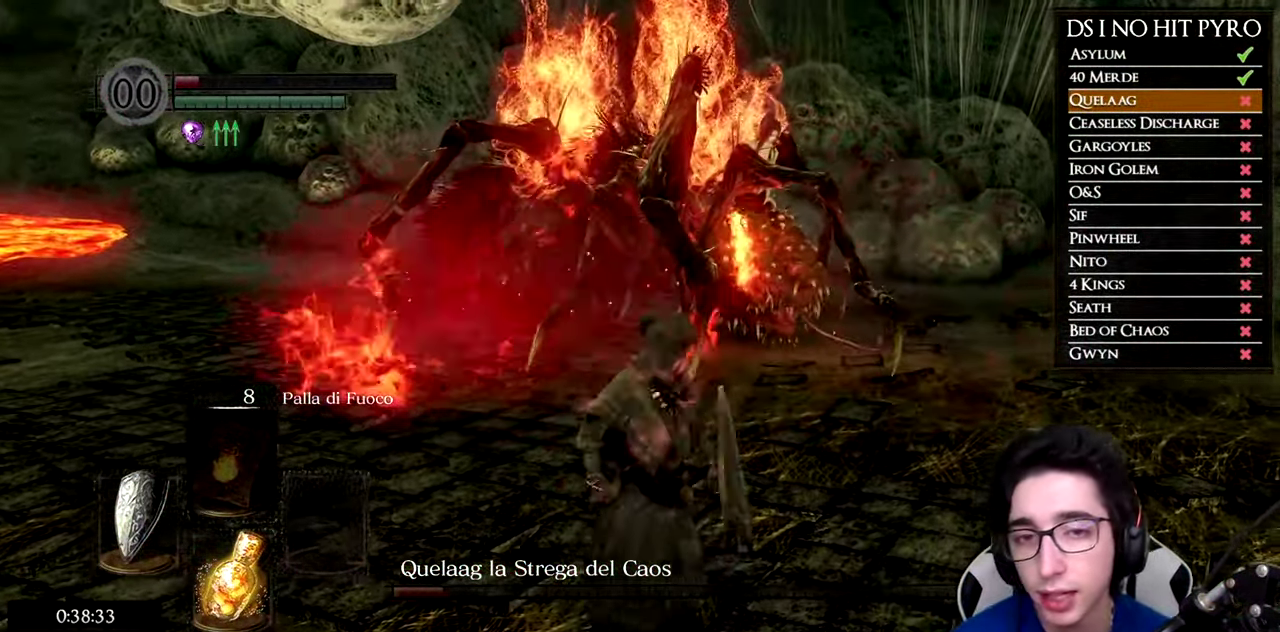
{"buttons": [], "right_stick": "center", "events": []}
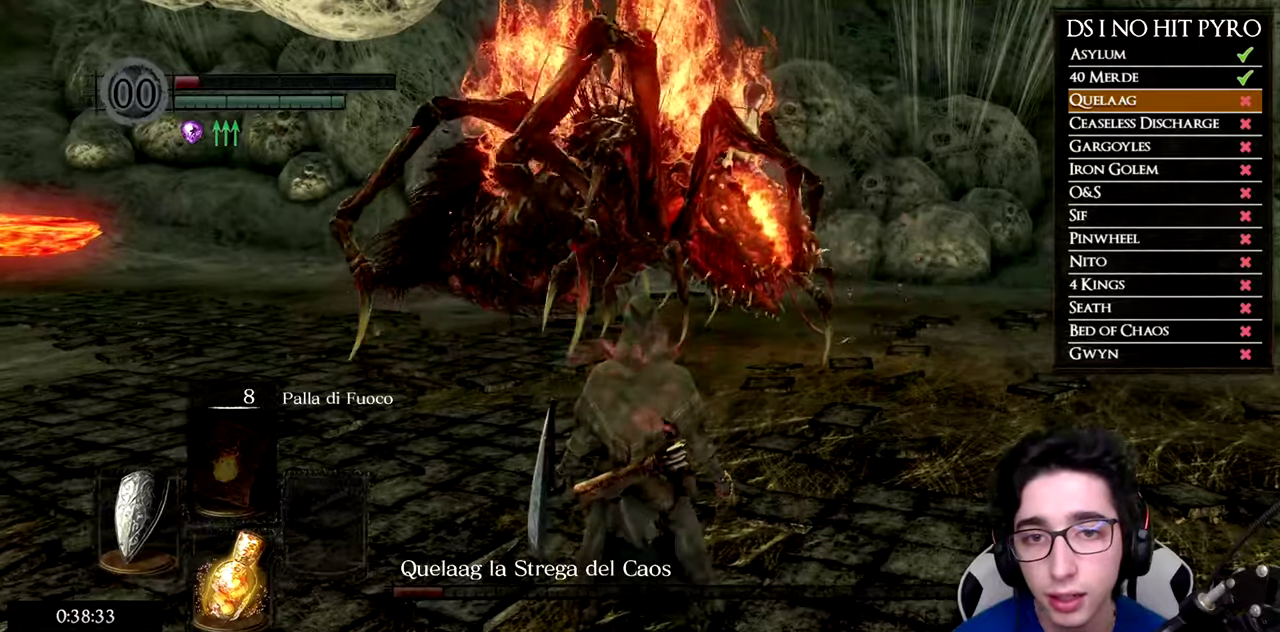
{"buttons": [], "right_stick": "center", "events": []}
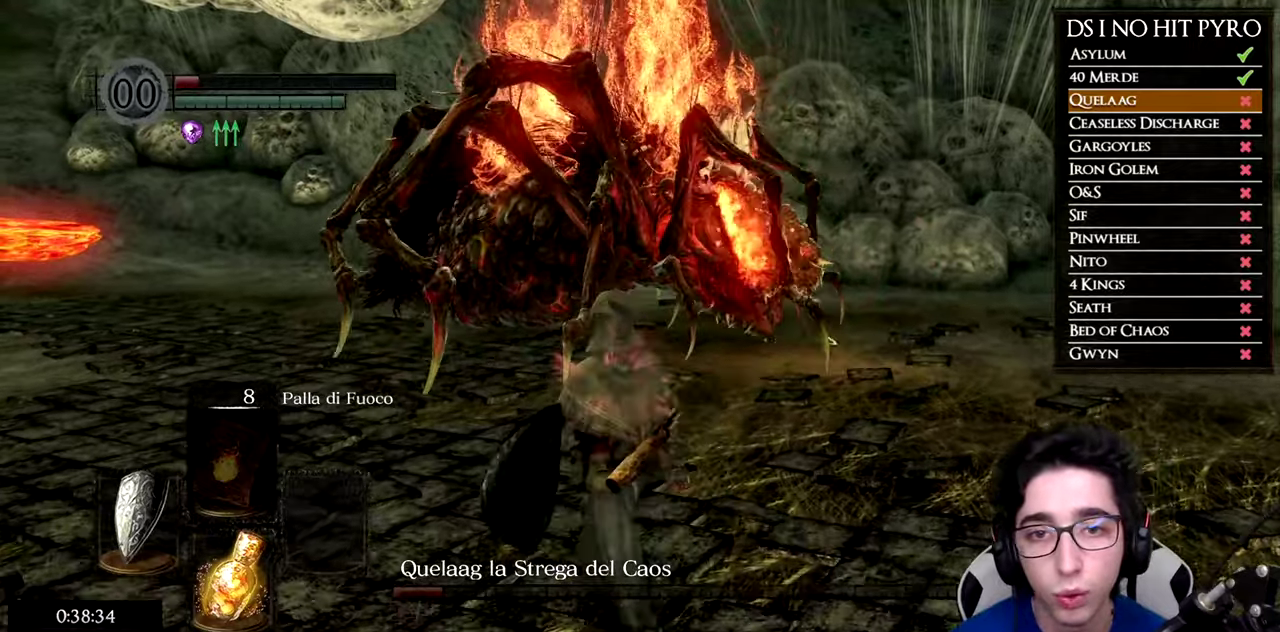
{"buttons": [], "right_stick": "center", "events": []}